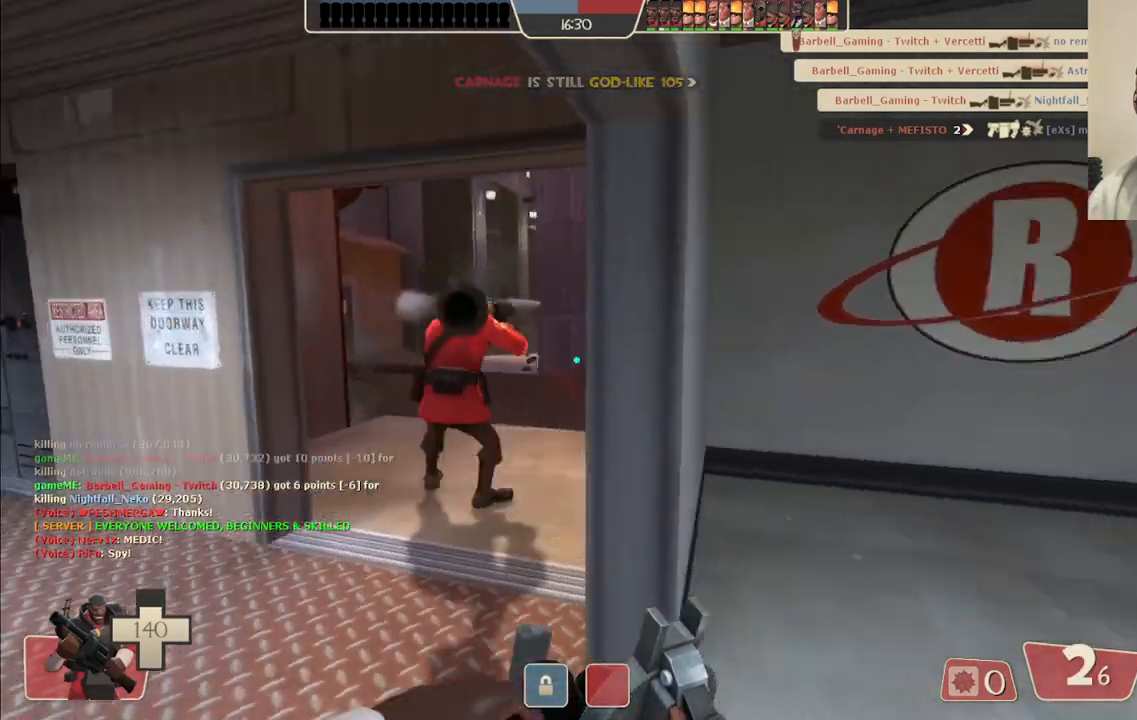
Gameplay with a controller (PlayStation layout); each line is a JSON object with the inputs held at the frame after it. "events" lists button and stick changes between this image and that frame as [ms after this image, input, new state], when the widget could be followed in between. Not read: L1.
{"buttons": ["R2"], "left_stick": "up", "right_stick": "center", "events": [[367, "left_stick", "up"], [483, "R2", "down"]]}
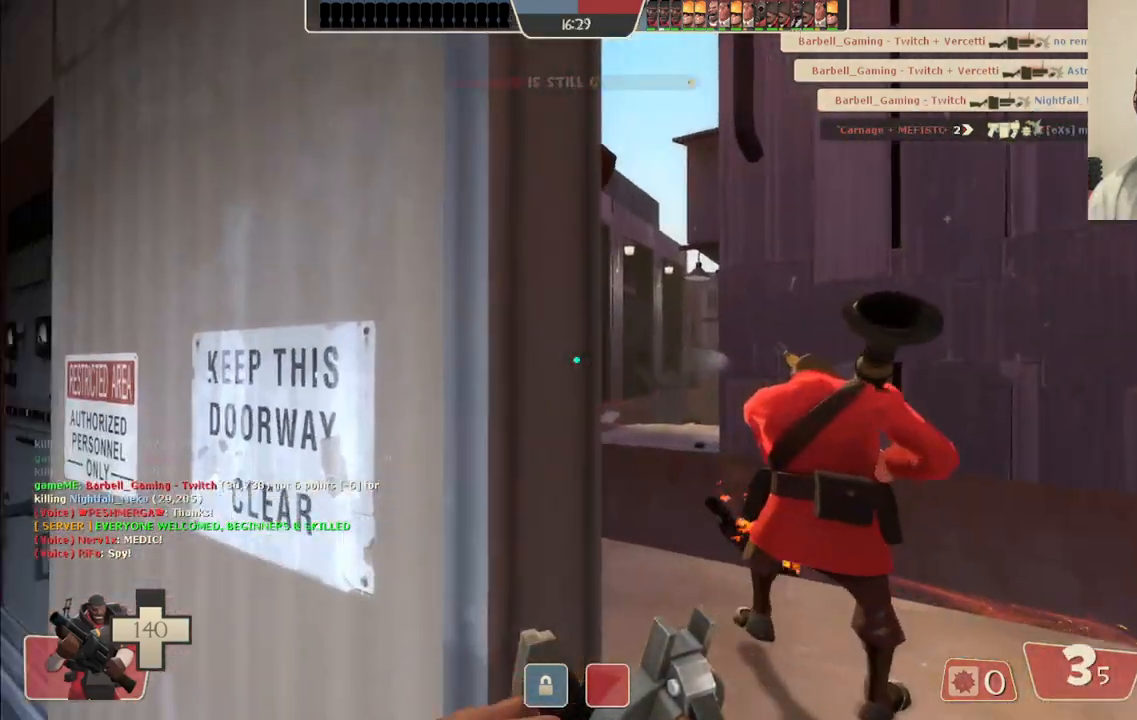
{"buttons": ["R2"], "left_stick": "up-right", "right_stick": "center", "events": [[450, "left_stick", "up-right"]]}
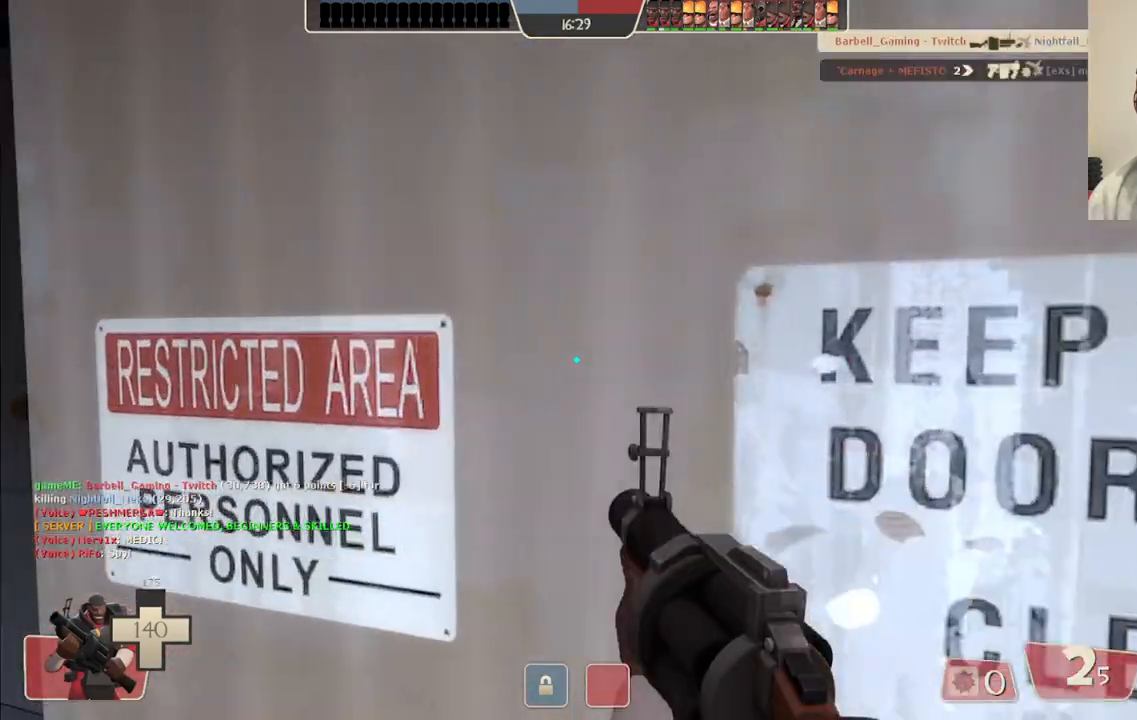
{"buttons": ["R2"], "left_stick": "up-left", "right_stick": "center", "events": [[33, "left_stick", "right"], [83, "R2", "up"], [417, "left_stick", "up"], [467, "R2", "down"], [467, "left_stick", "up-left"]]}
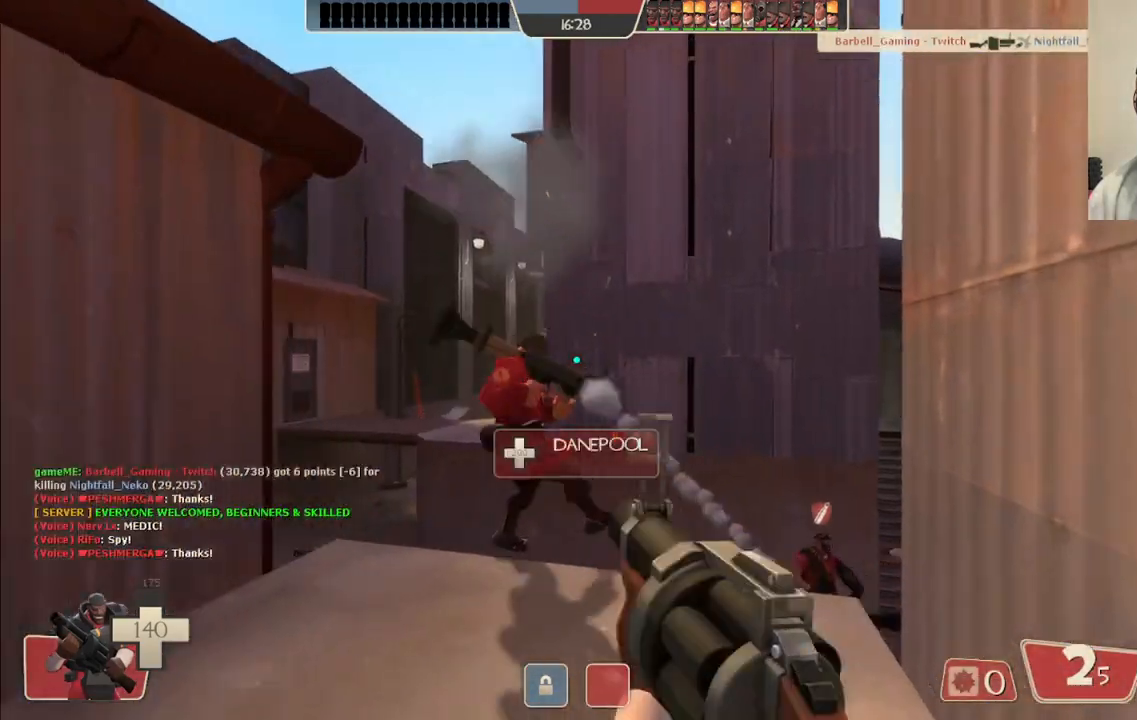
{"buttons": ["R2"], "left_stick": "left", "right_stick": "center", "events": [[233, "R2", "up"], [433, "left_stick", "left"], [483, "R2", "down"]]}
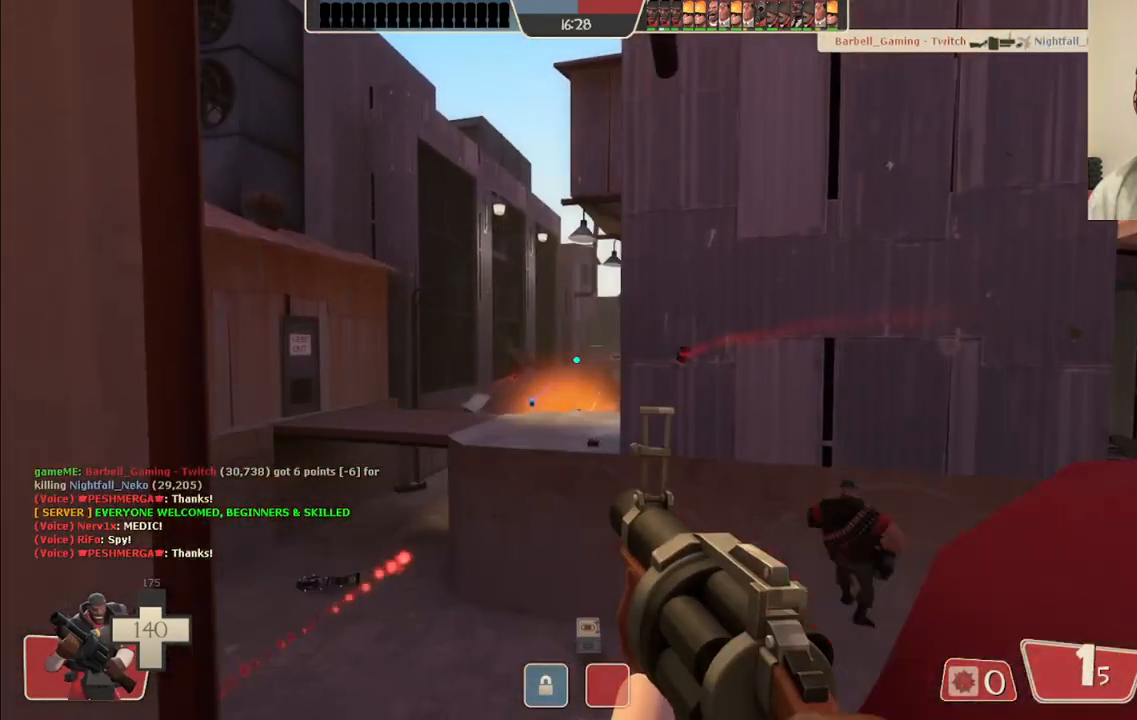
{"buttons": [], "left_stick": "down", "right_stick": "center", "events": [[17, "left_stick", "down-left"], [117, "left_stick", "down-right"], [200, "left_stick", "up"], [217, "R2", "up"], [333, "left_stick", "up-left"], [433, "left_stick", "center"], [483, "left_stick", "down"]]}
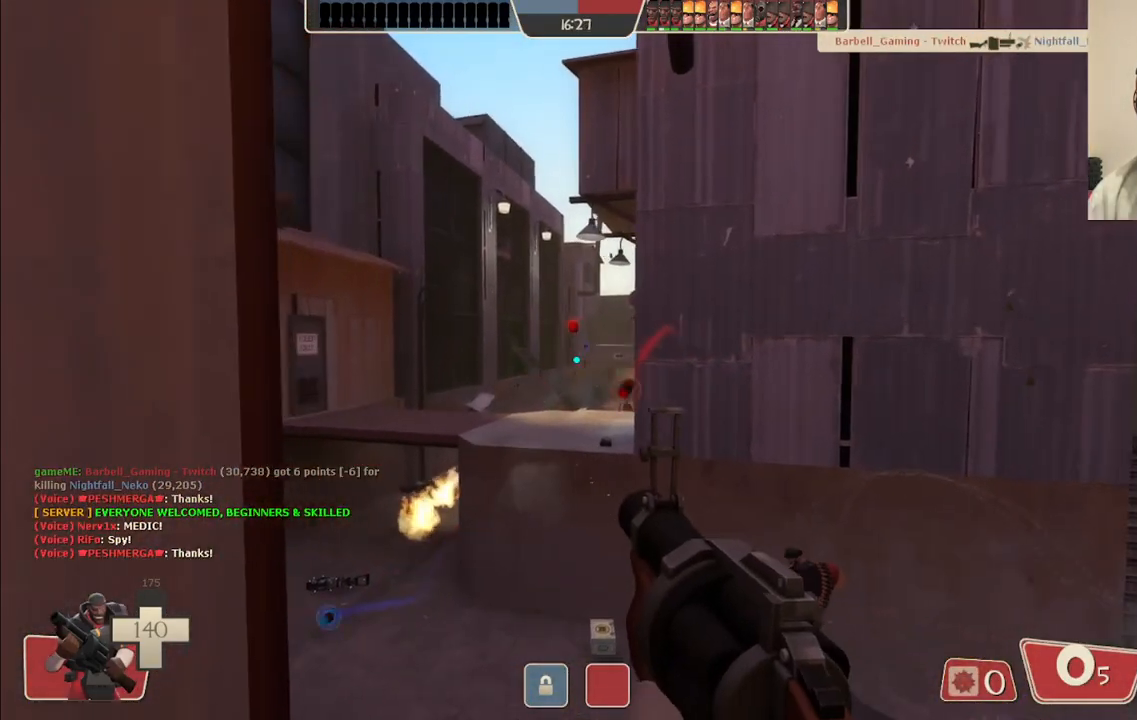
{"buttons": [], "left_stick": "down-right", "right_stick": "center", "events": [[17, "left_stick", "down-right"], [100, "R2", "down"], [317, "R2", "up"]]}
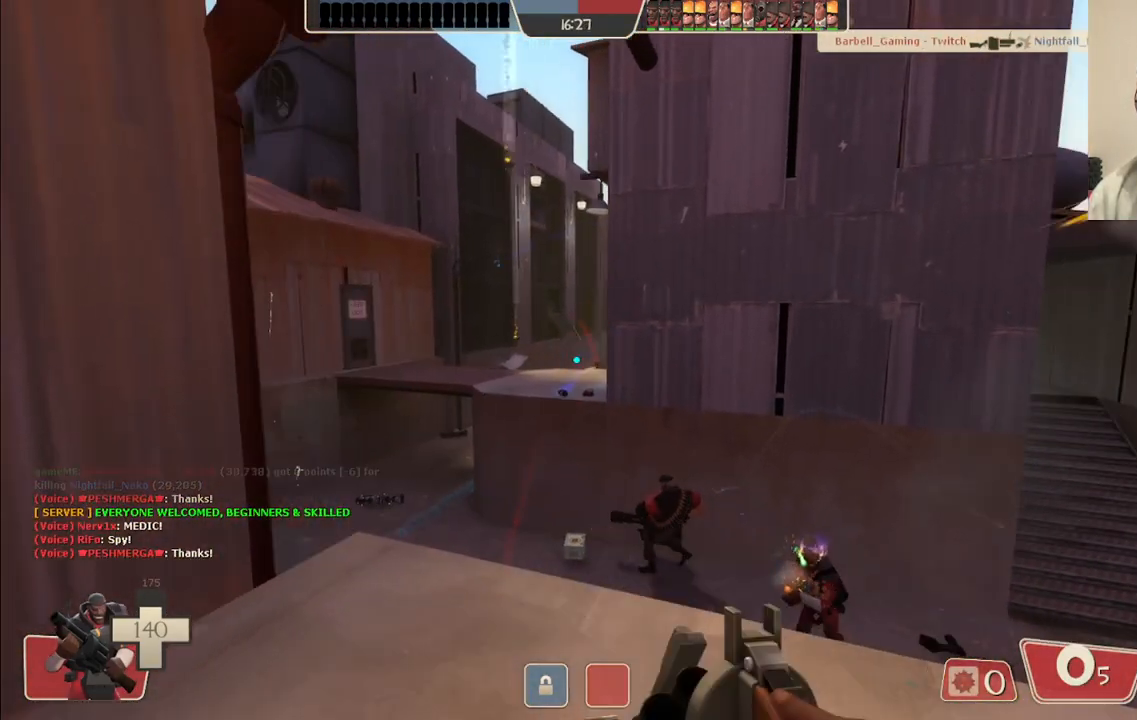
{"buttons": [], "left_stick": "down-right", "right_stick": "center", "events": [[200, "left_stick", "down"], [267, "SQUARE", "down"], [317, "SQUARE", "up"], [450, "left_stick", "down-right"]]}
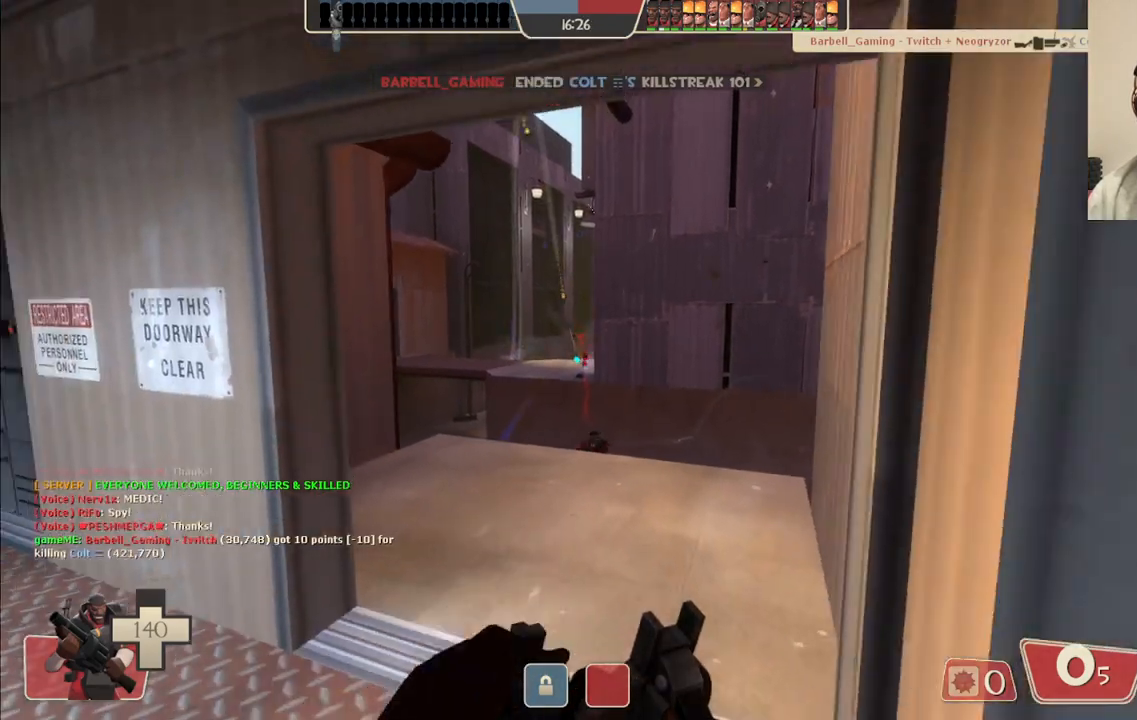
{"buttons": [], "left_stick": "center", "right_stick": "center", "events": [[333, "left_stick", "center"]]}
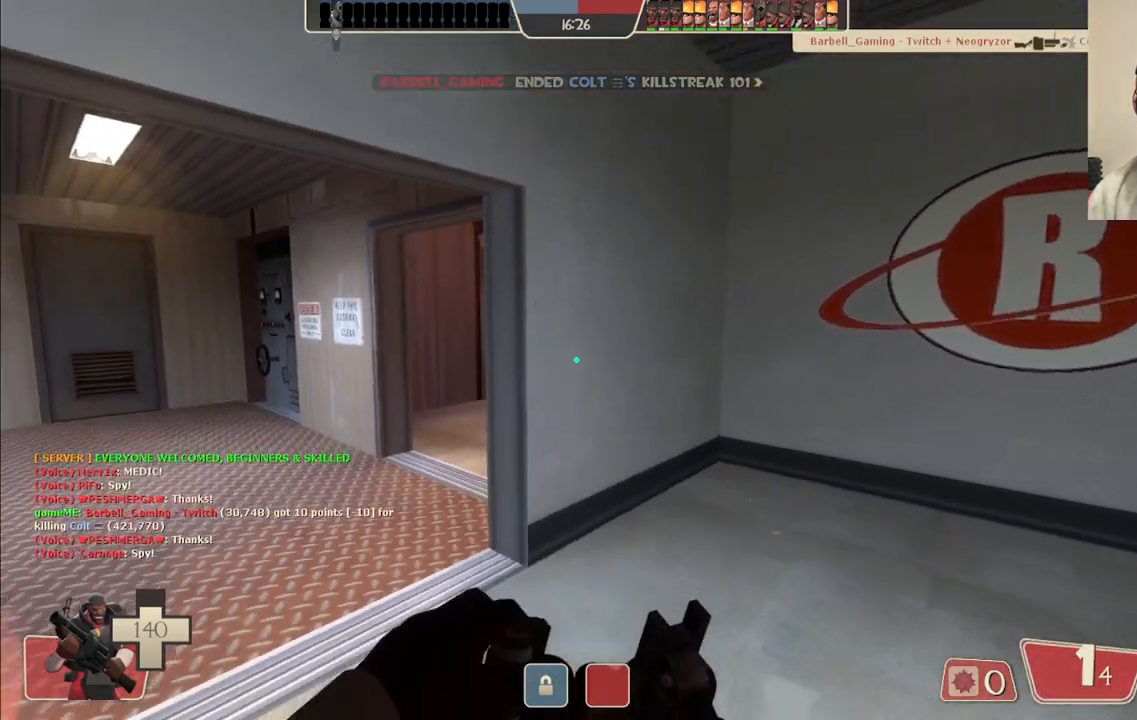
{"buttons": [], "left_stick": "center", "right_stick": "center", "events": []}
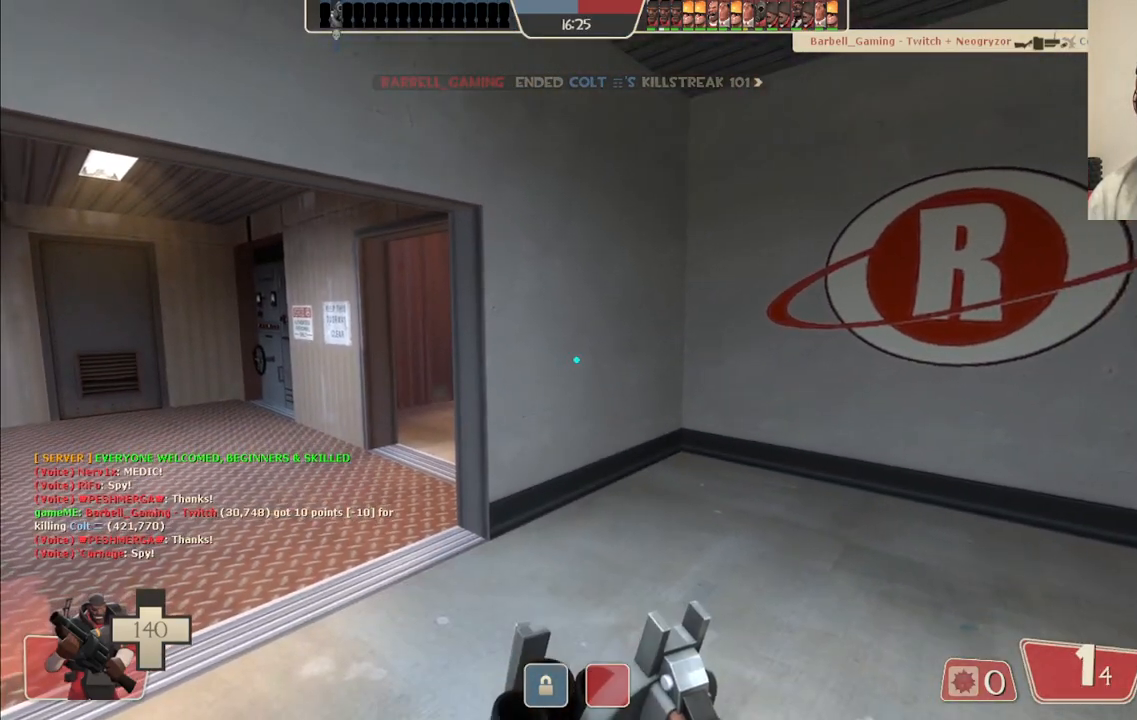
{"buttons": [], "left_stick": "up-left", "right_stick": "center", "events": [[217, "left_stick", "left"], [383, "left_stick", "up-left"]]}
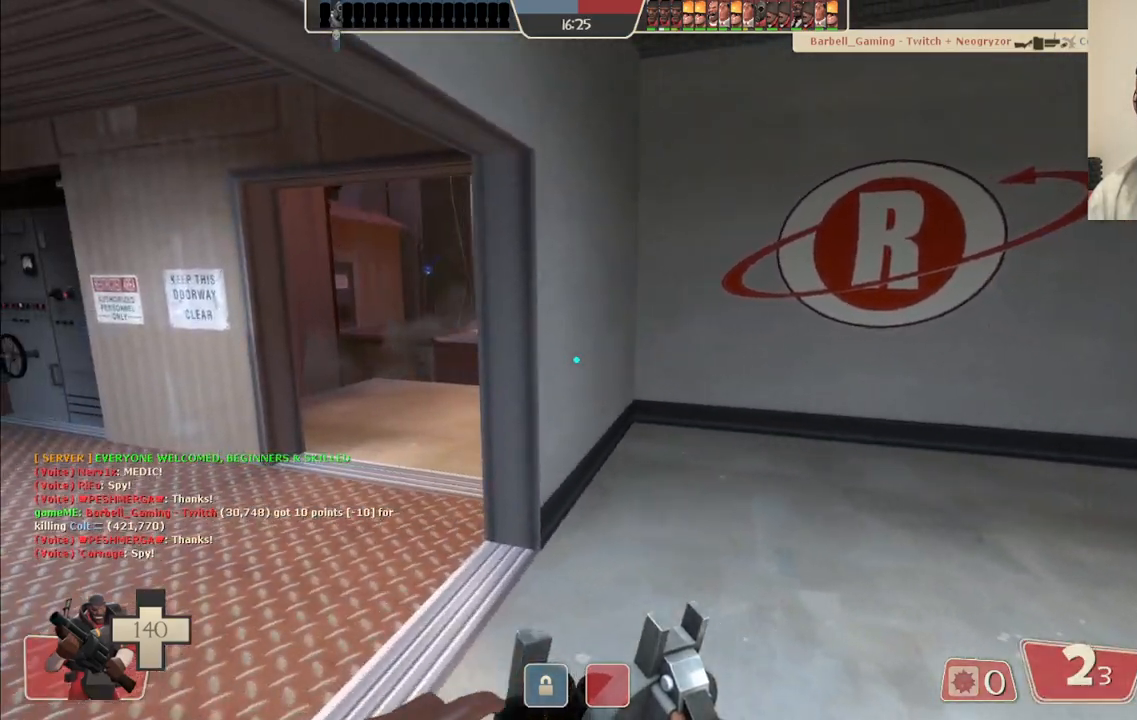
{"buttons": [], "left_stick": "up-left", "right_stick": "center", "events": []}
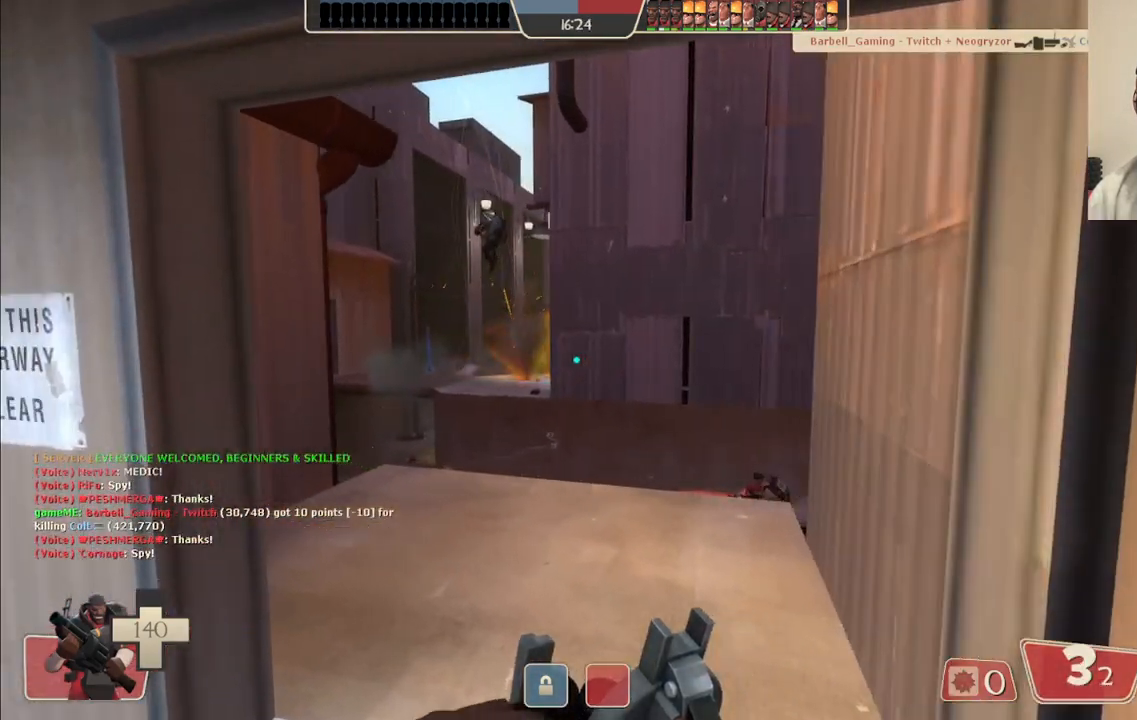
{"buttons": [], "left_stick": "up-left", "right_stick": "center", "events": [[50, "left_stick", "up"], [117, "R2", "down"], [300, "R2", "up"], [367, "left_stick", "up-left"]]}
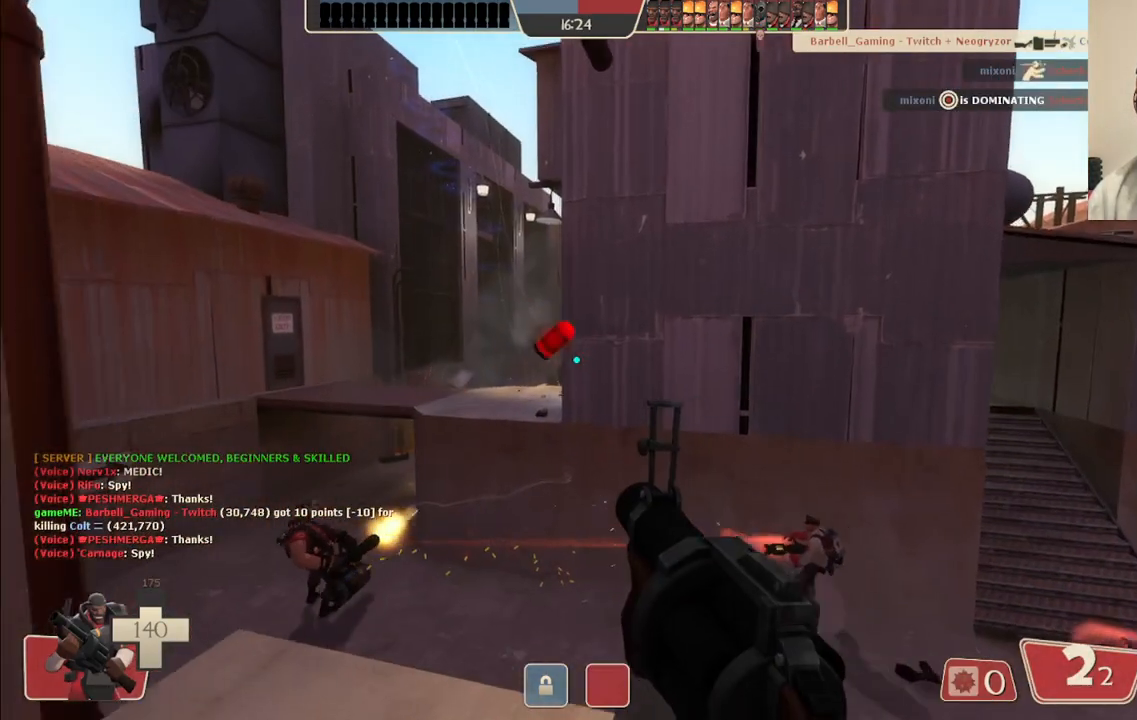
{"buttons": [], "left_stick": "up", "right_stick": "center", "events": [[200, "left_stick", "down-left"], [217, "R2", "down"], [283, "left_stick", "down-right"], [367, "R2", "up"], [400, "left_stick", "up"]]}
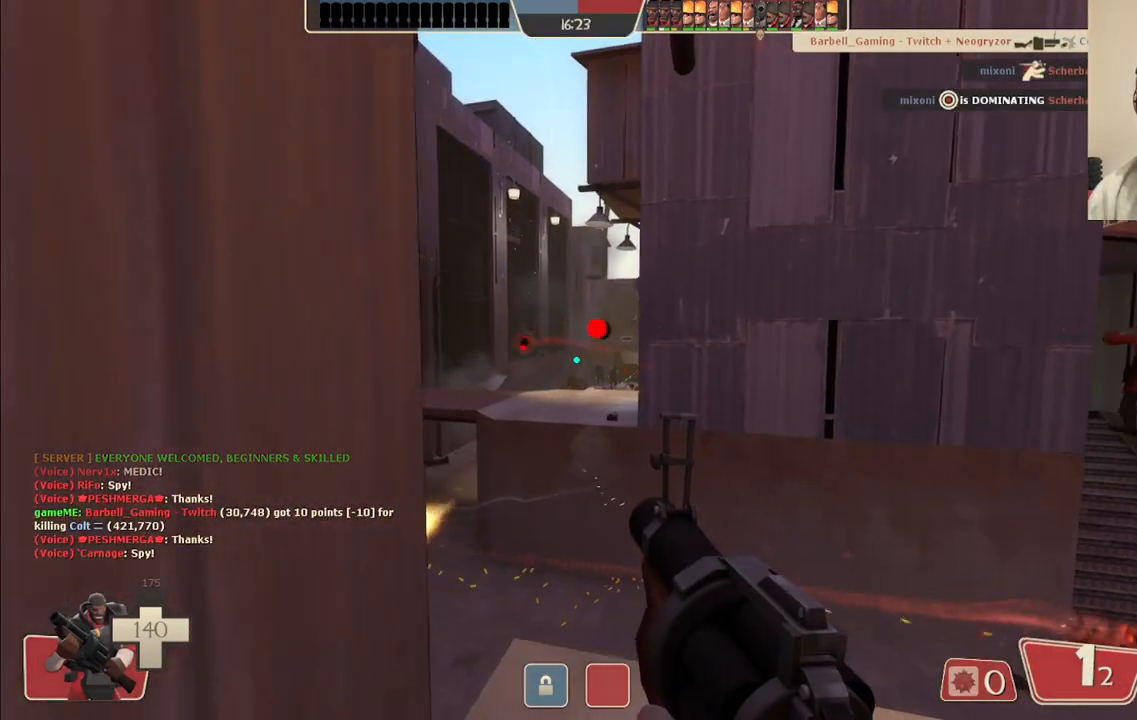
{"buttons": [], "left_stick": "up-right", "right_stick": "center", "events": [[133, "left_stick", "center"], [183, "R2", "down"], [250, "left_stick", "down-left"], [383, "left_stick", "down-right"], [483, "R2", "up"], [483, "left_stick", "up-right"]]}
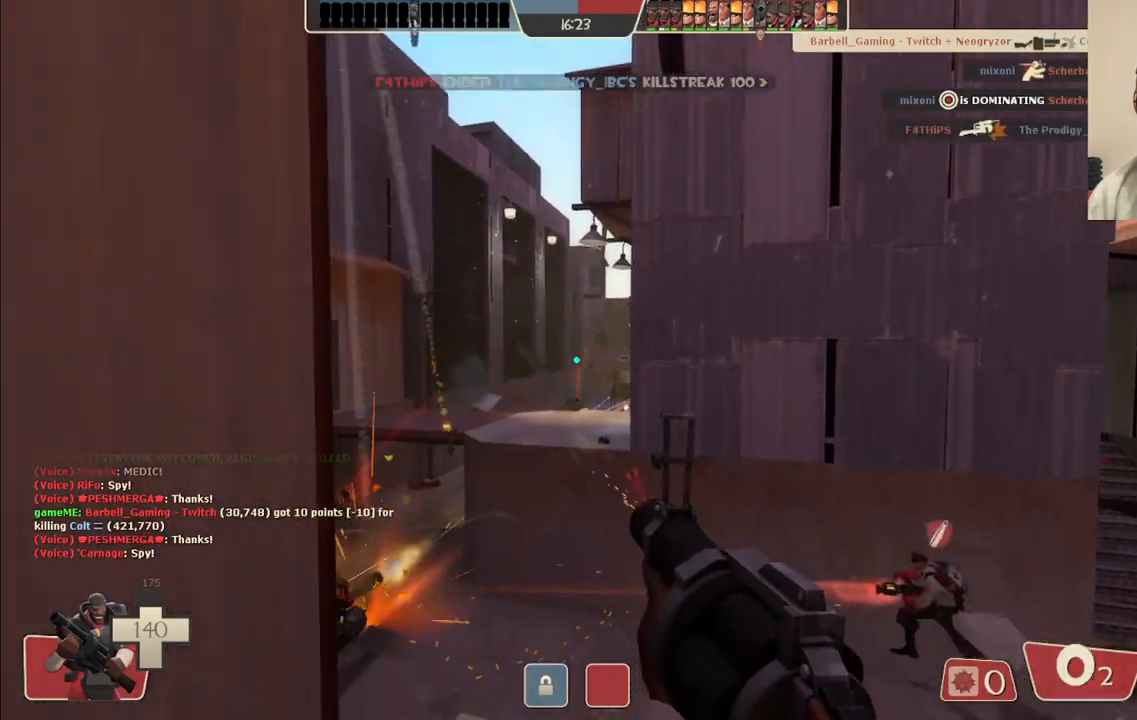
{"buttons": ["R2"], "left_stick": "right", "right_stick": "center"}
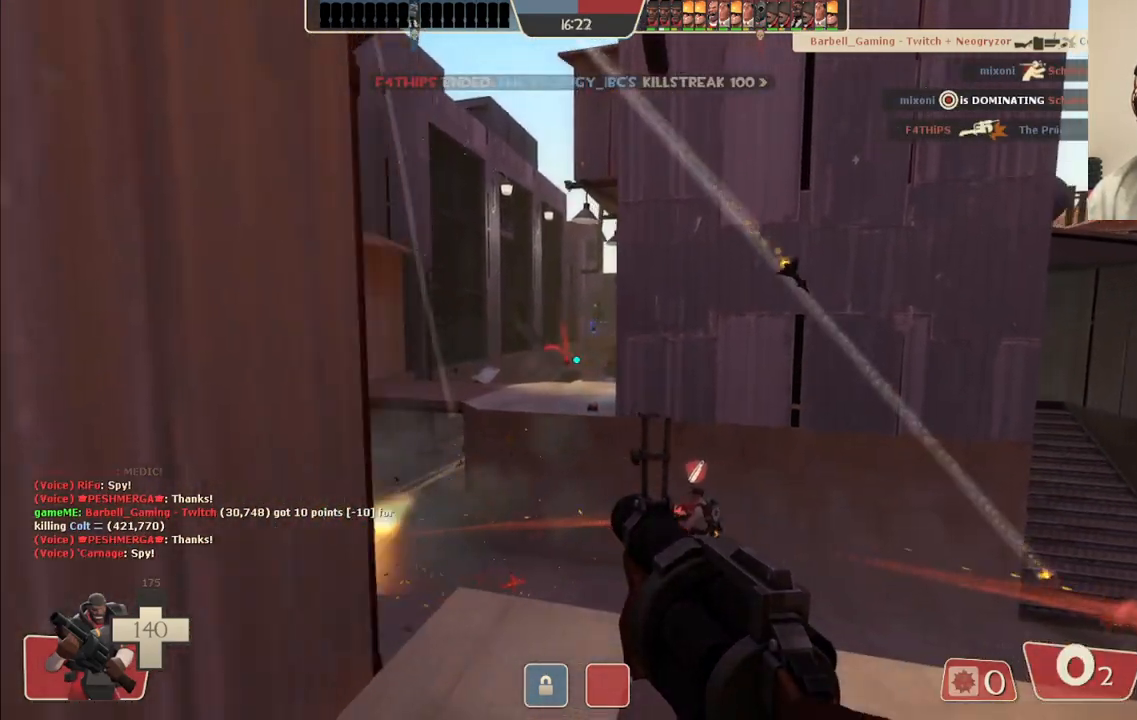
{"buttons": [], "left_stick": "down", "right_stick": "center", "events": [[83, "R2", "up"], [83, "left_stick", "down-right"], [350, "left_stick", "down-left"], [500, "left_stick", "down"]]}
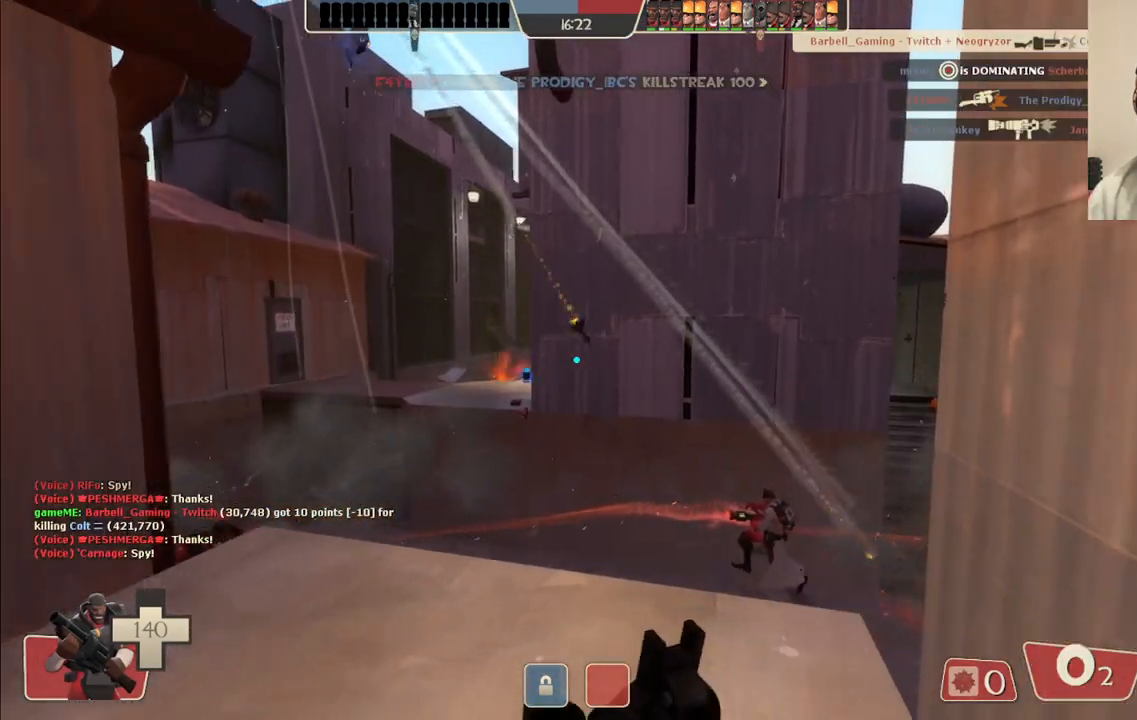
{"buttons": [], "left_stick": "down-right", "right_stick": "center", "events": [[117, "left_stick", "down-right"], [267, "left_stick", "right"], [433, "left_stick", "down-right"]]}
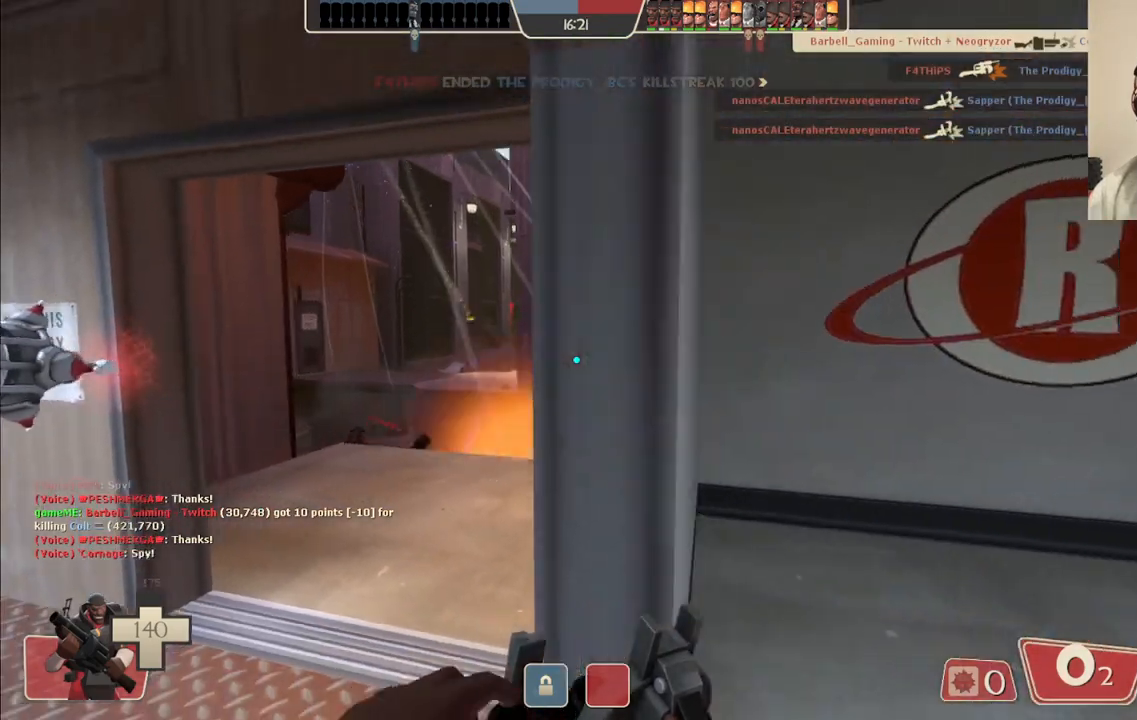
{"buttons": [], "left_stick": "center", "right_stick": "center", "events": [[300, "left_stick", "center"]]}
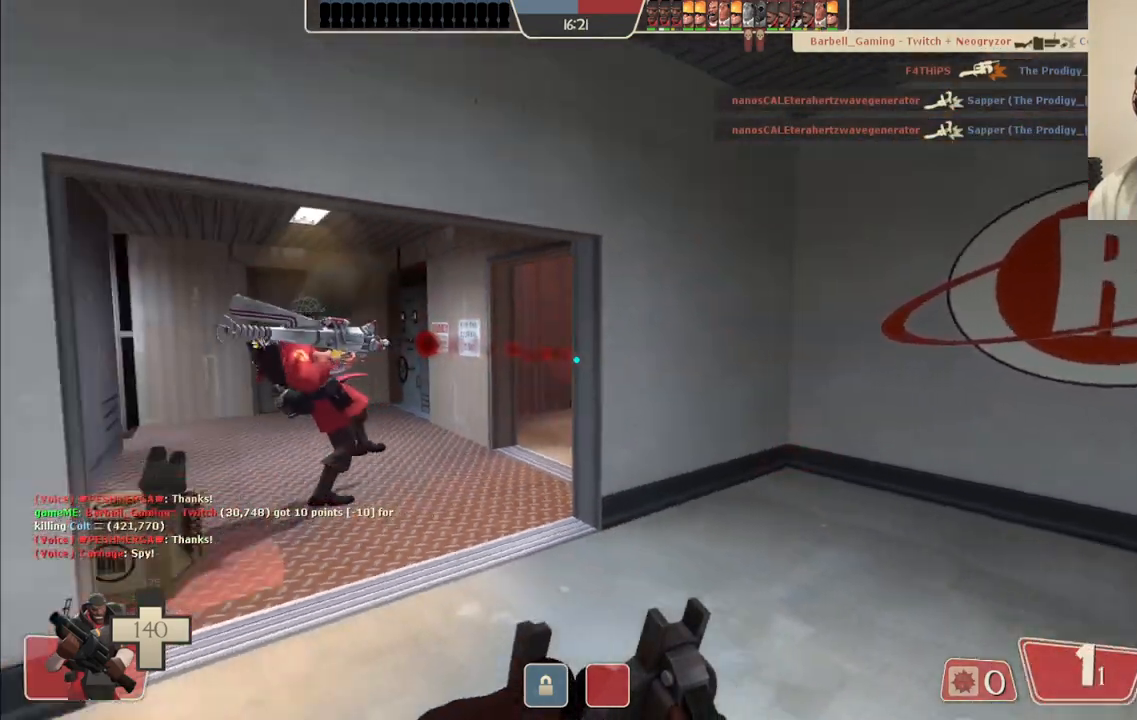
{"buttons": [], "left_stick": "center", "right_stick": "center", "events": []}
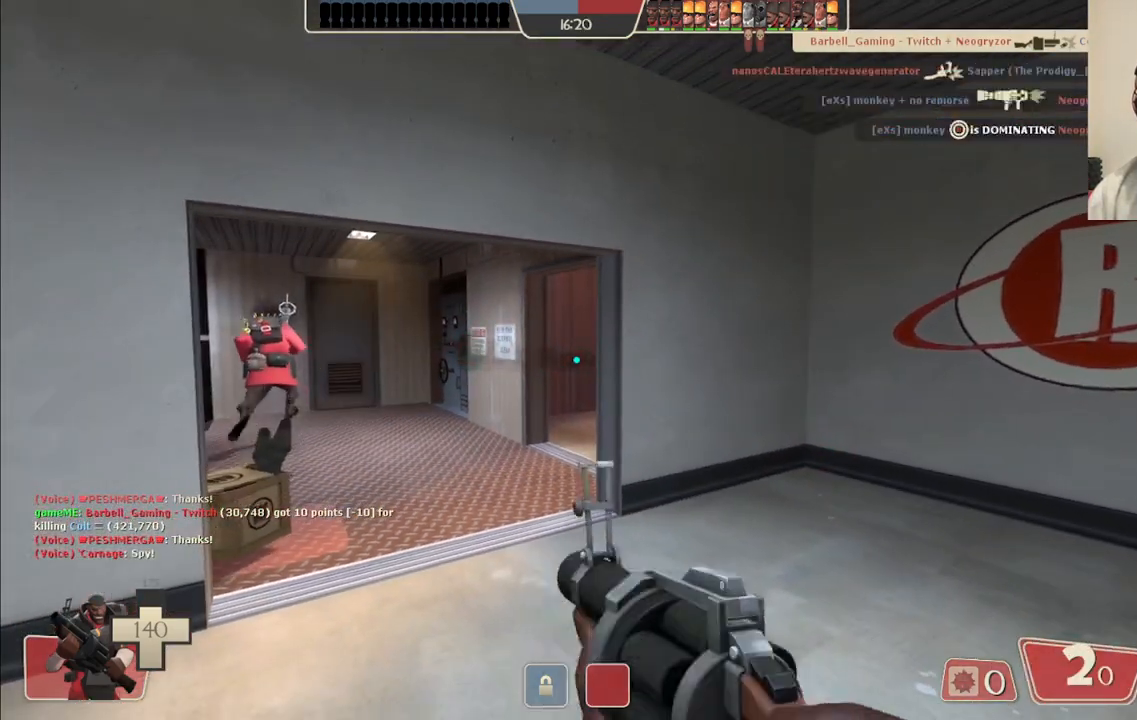
{"buttons": [], "left_stick": "up-left", "right_stick": "center", "events": [[67, "left_stick", "up"], [283, "left_stick", "up-left"]]}
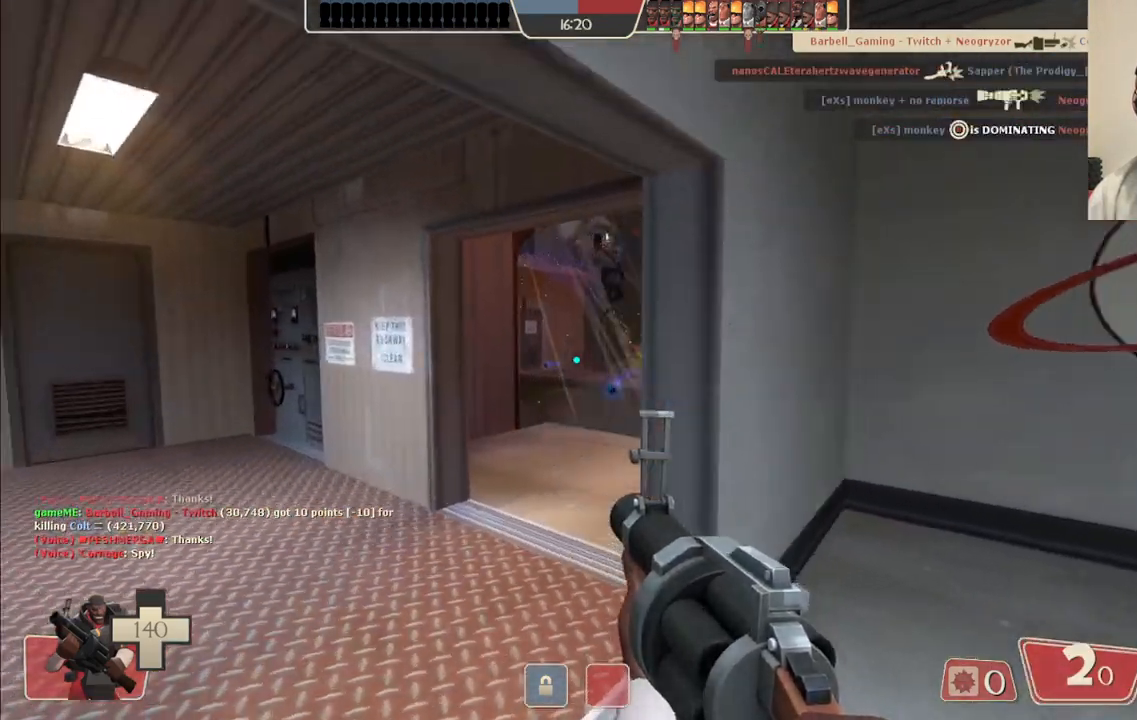
{"buttons": [], "left_stick": "down-right", "right_stick": "center", "events": [[267, "left_stick", "center"], [350, "left_stick", "down-right"]]}
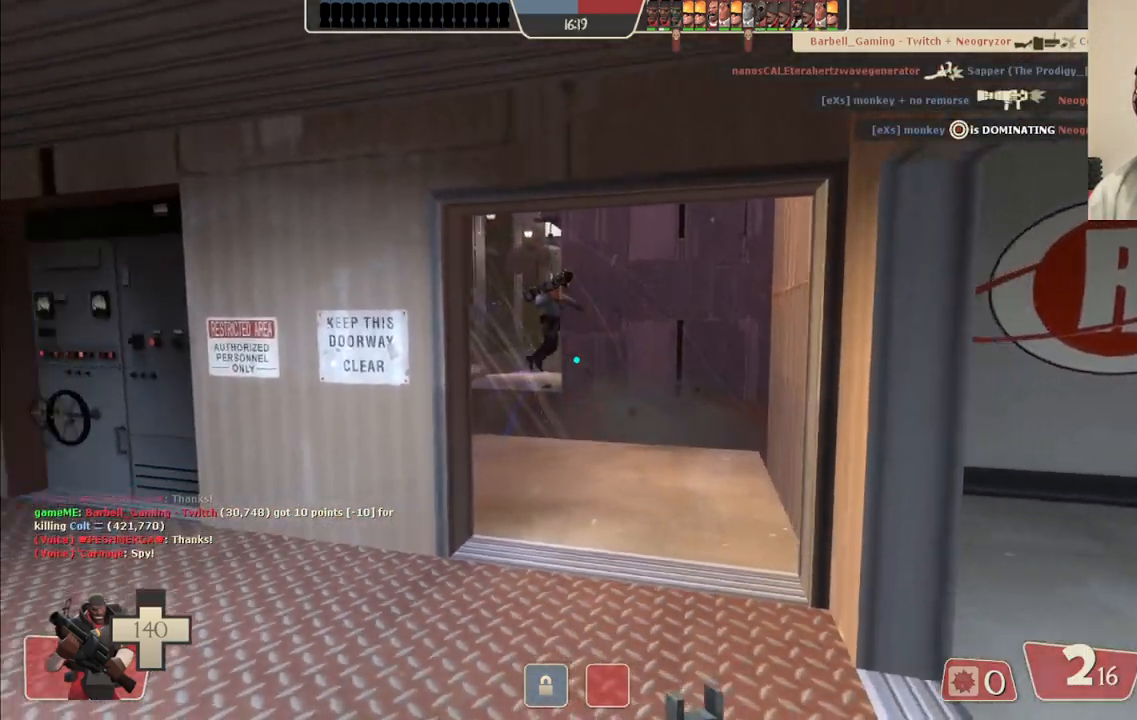
{"buttons": [], "left_stick": "up-right", "right_stick": "center", "events": [[83, "left_stick", "up"], [350, "left_stick", "up-right"]]}
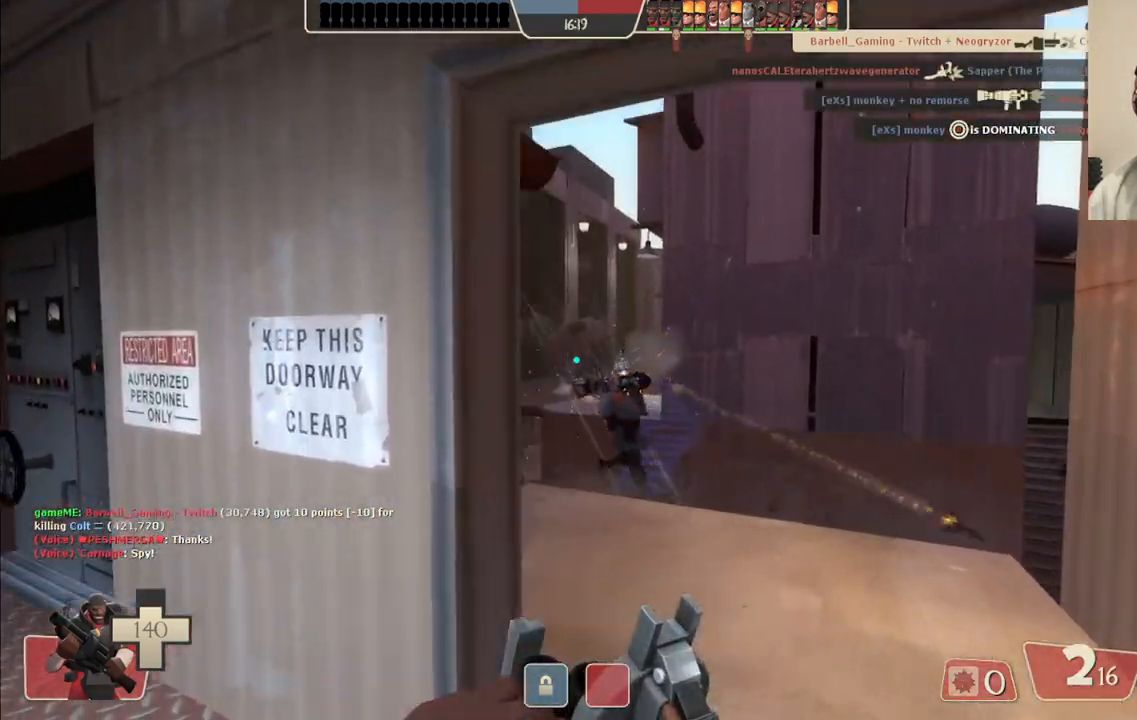
{"buttons": ["R2"], "left_stick": "center", "right_stick": "center", "events": [[67, "R2", "down"], [167, "left_stick", "up"], [500, "left_stick", "center"]]}
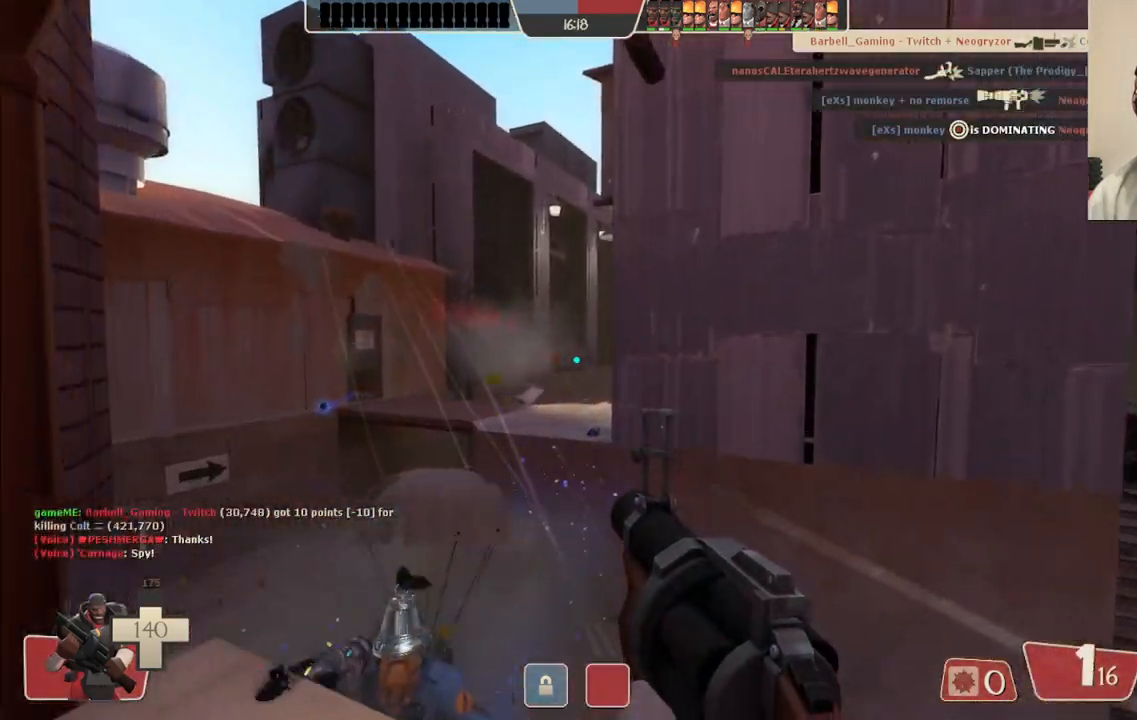
{"buttons": ["R2"], "left_stick": "down", "right_stick": "center", "events": [[33, "left_stick", "down"], [283, "left_stick", "left"], [400, "left_stick", "down"]]}
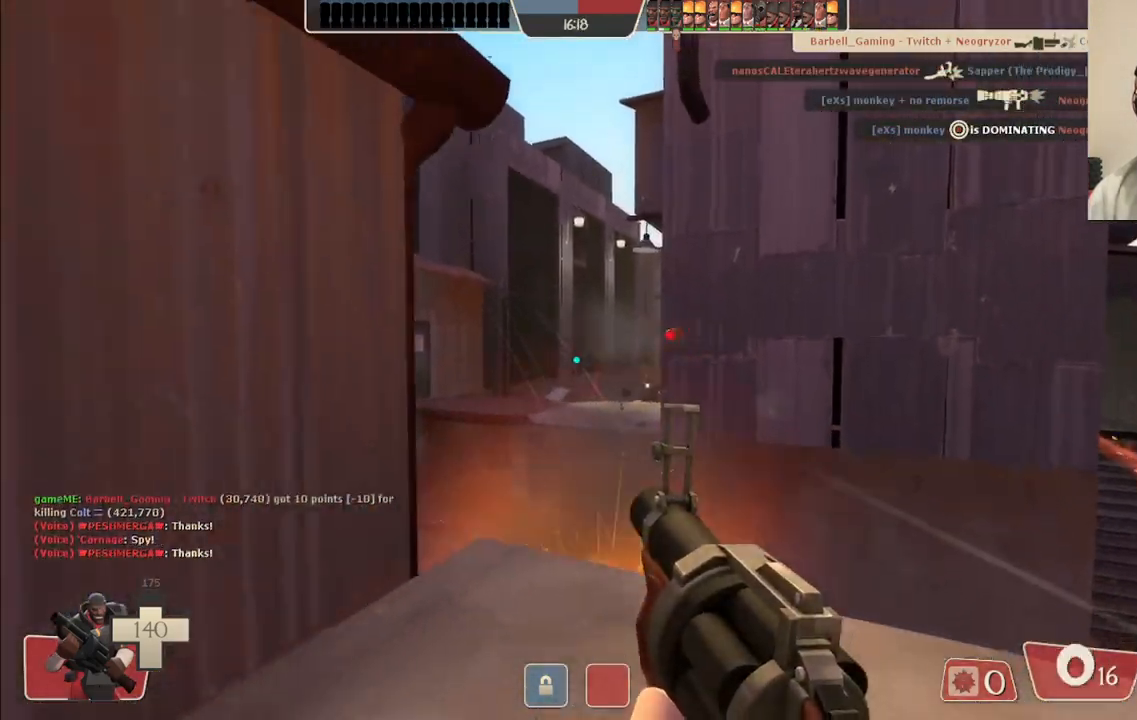
{"buttons": ["R2"], "left_stick": "down-right", "right_stick": "center", "events": [[200, "left_stick", "down-right"]]}
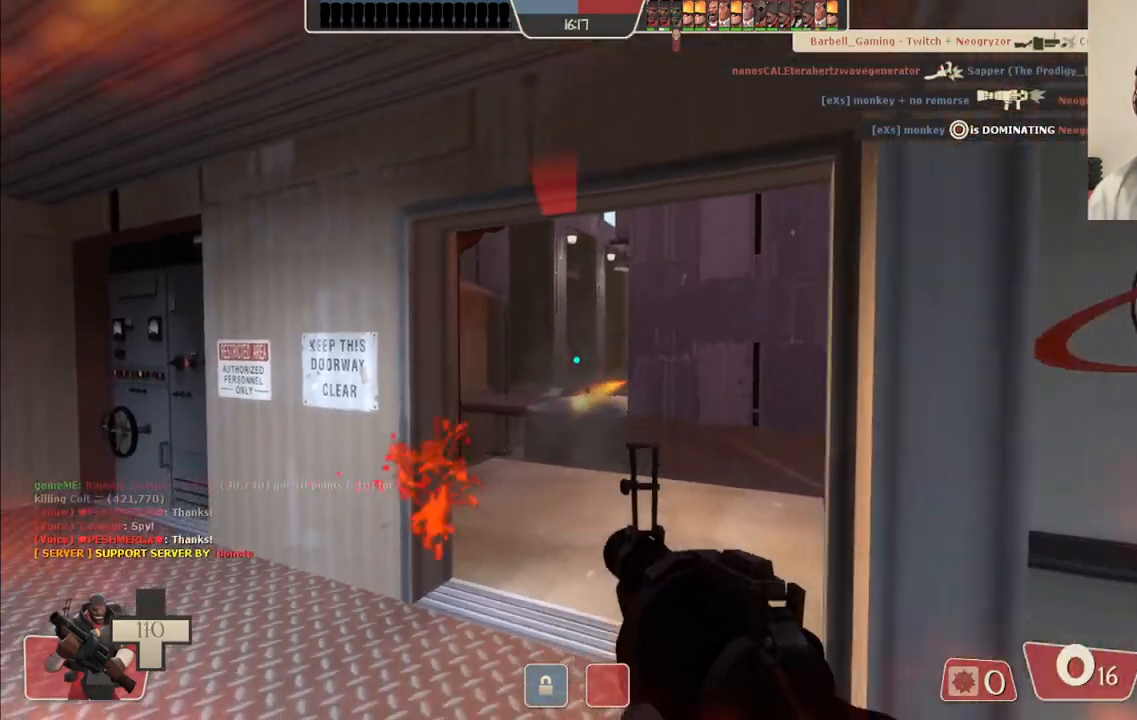
{"buttons": [], "left_stick": "down-left", "right_stick": "center", "events": [[17, "R2", "up"], [483, "left_stick", "down-left"]]}
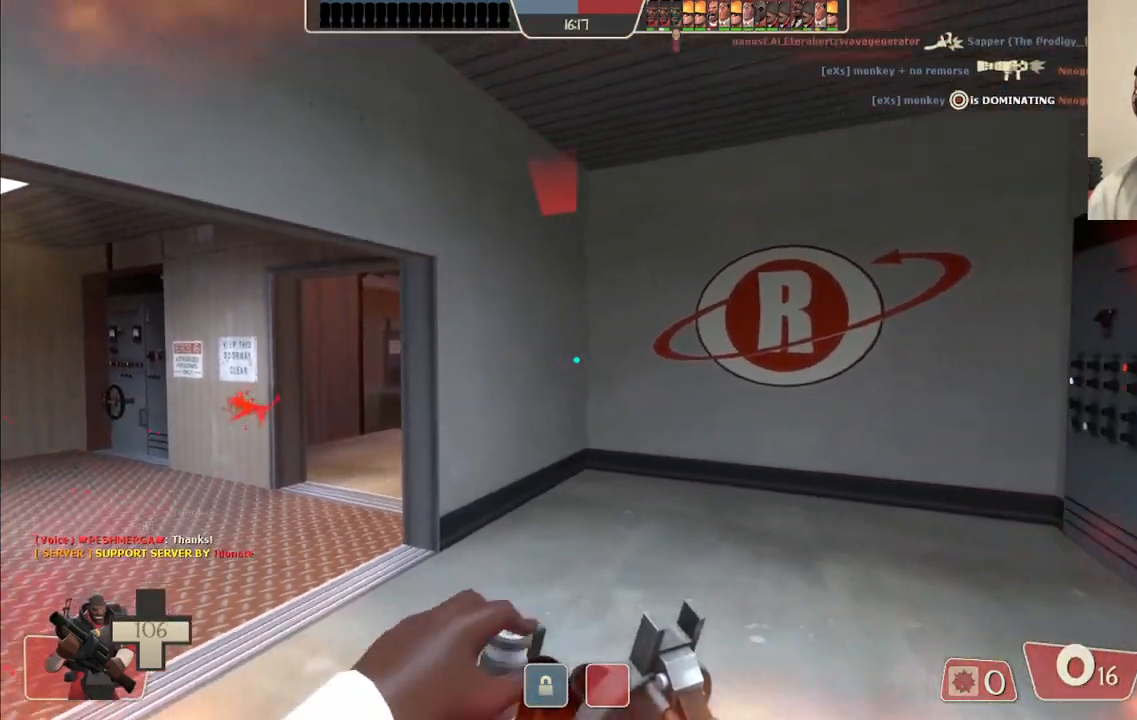
{"buttons": [], "left_stick": "down-right", "right_stick": "center", "events": [[50, "left_stick", "up-left"], [283, "left_stick", "center"], [450, "left_stick", "down-right"]]}
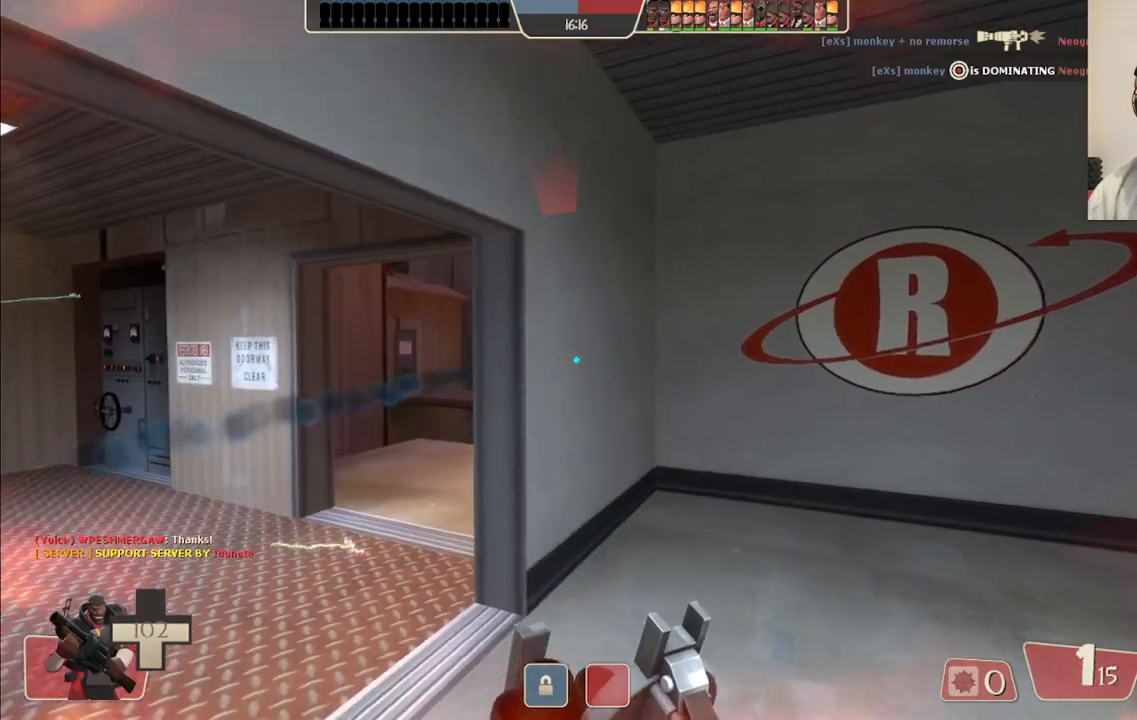
{"buttons": [], "left_stick": "center", "right_stick": "center", "events": [[200, "left_stick", "center"]]}
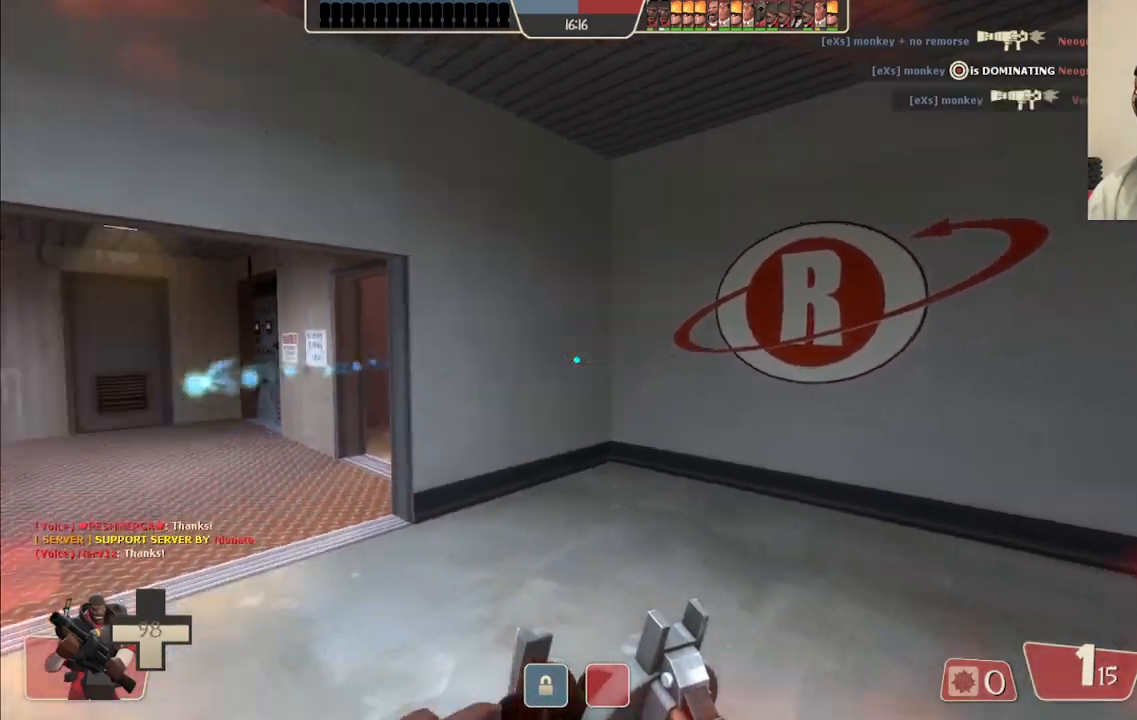
{"buttons": [], "left_stick": "center", "right_stick": "center", "events": []}
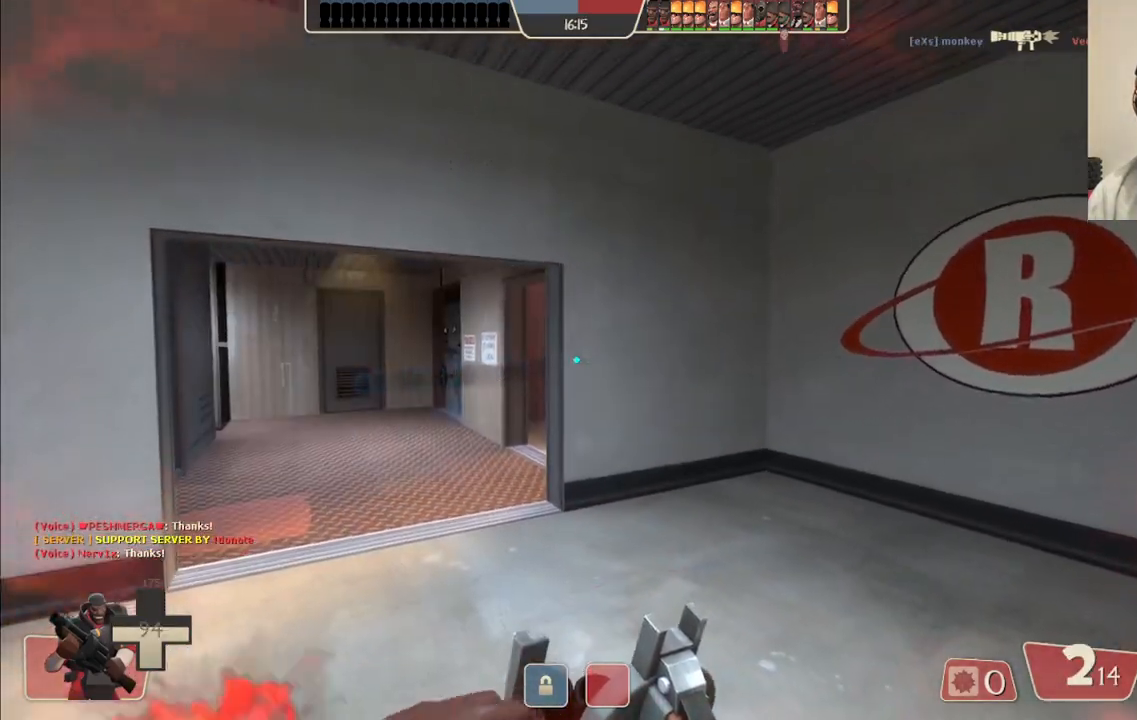
{"buttons": [], "left_stick": "up-left", "right_stick": "right", "events": [[467, "left_stick", "up-left"], [483, "right_stick", "right"]]}